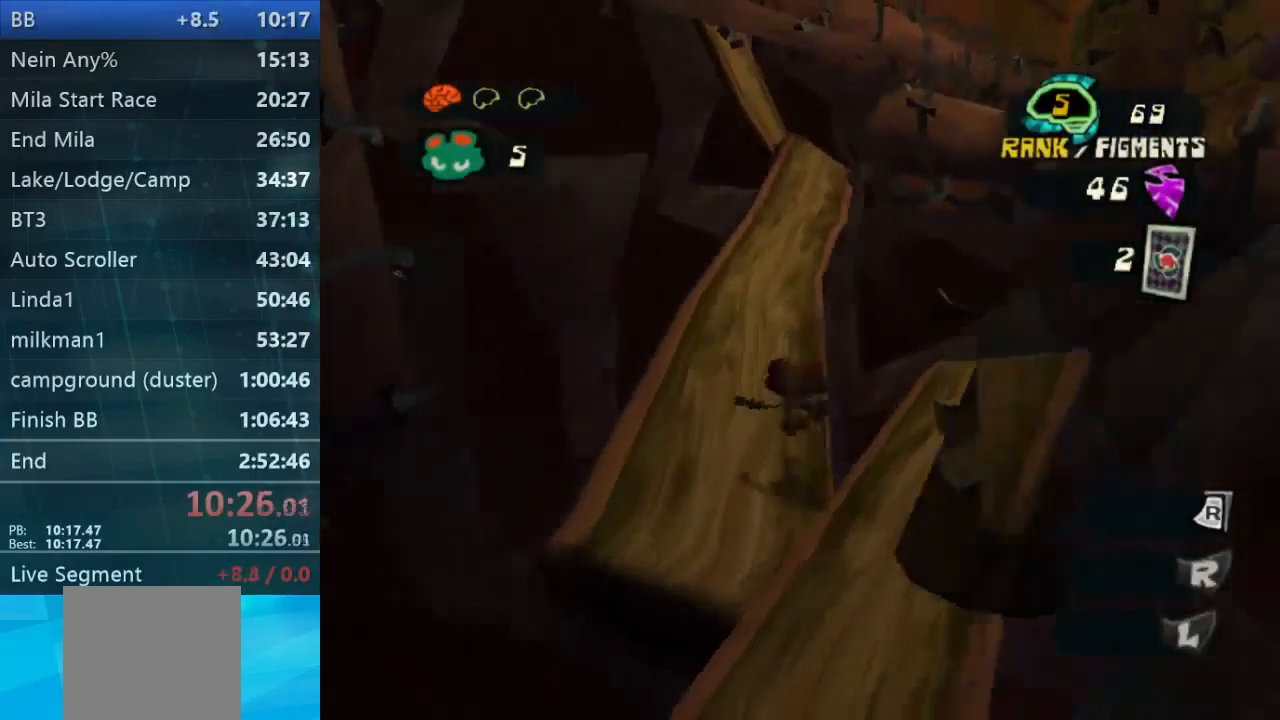
Gameplay with a controller (Xbox layout); each line is a JSON object with the inputs held at the frame after it. "events" lists button and stick changes between this image and that frame as [ms after this image, input, new state], when the widget could be followed in between. Not read: L3 R3.
{"buttons": [], "left_stick": "up", "right_stick": "center", "events": [[34, "right_stick", "center"], [200, "L2", "down"], [467, "L2", "up"]]}
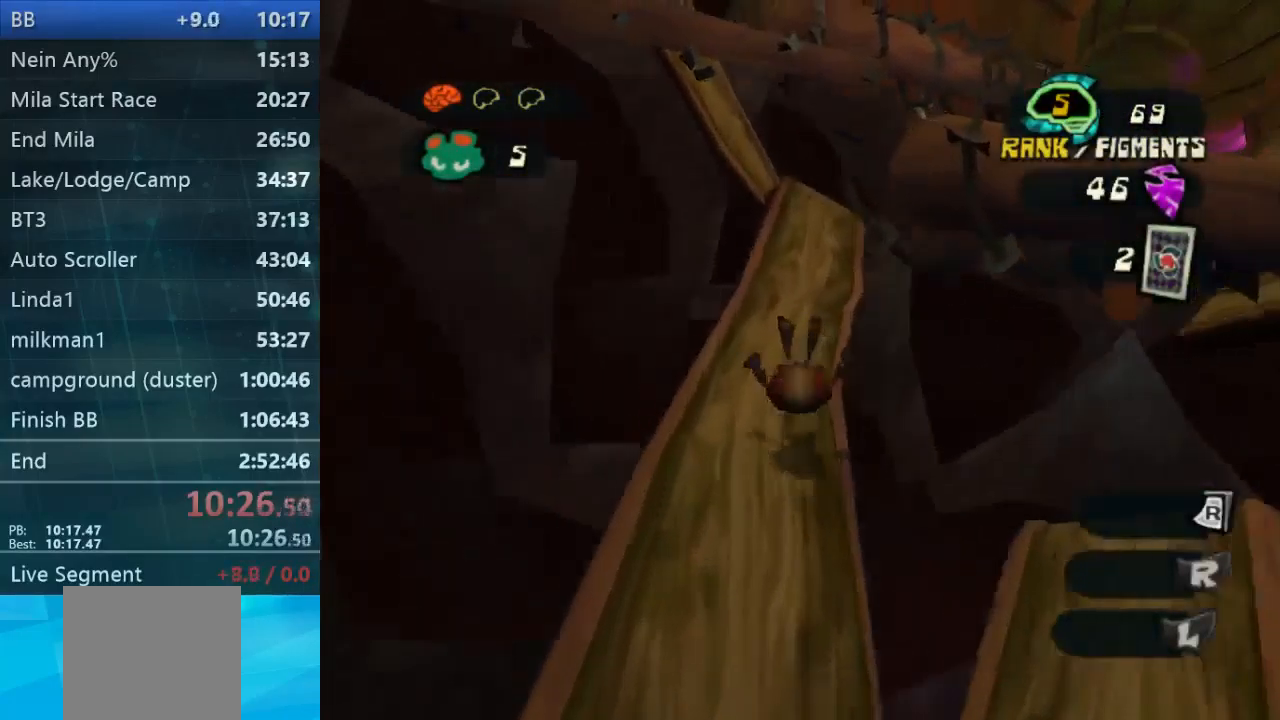
{"buttons": [], "left_stick": "up-right", "right_stick": "center", "events": [[34, "right_stick", "right"], [100, "right_stick", "center"], [234, "L2", "down"], [434, "L2", "up"], [434, "left_stick", "up-right"]]}
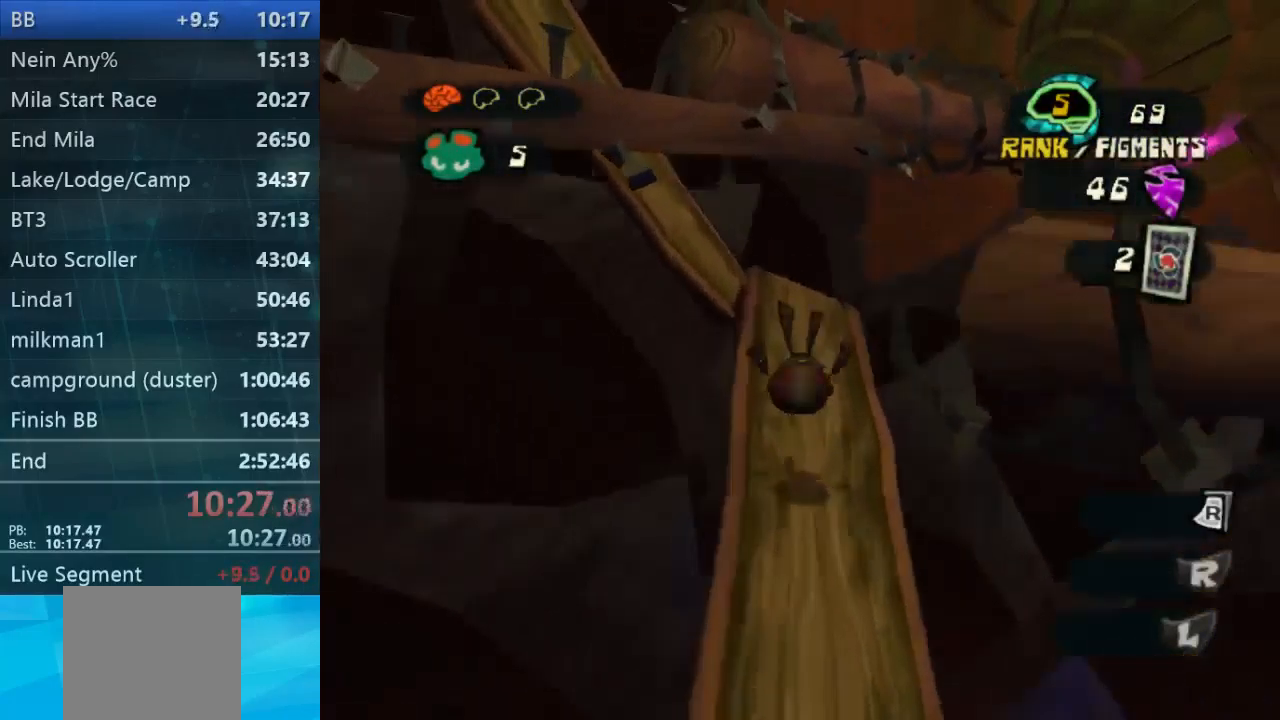
{"buttons": [], "left_stick": "up-right", "right_stick": "center", "events": [[34, "right_stick", "right"], [300, "right_stick", "center"]]}
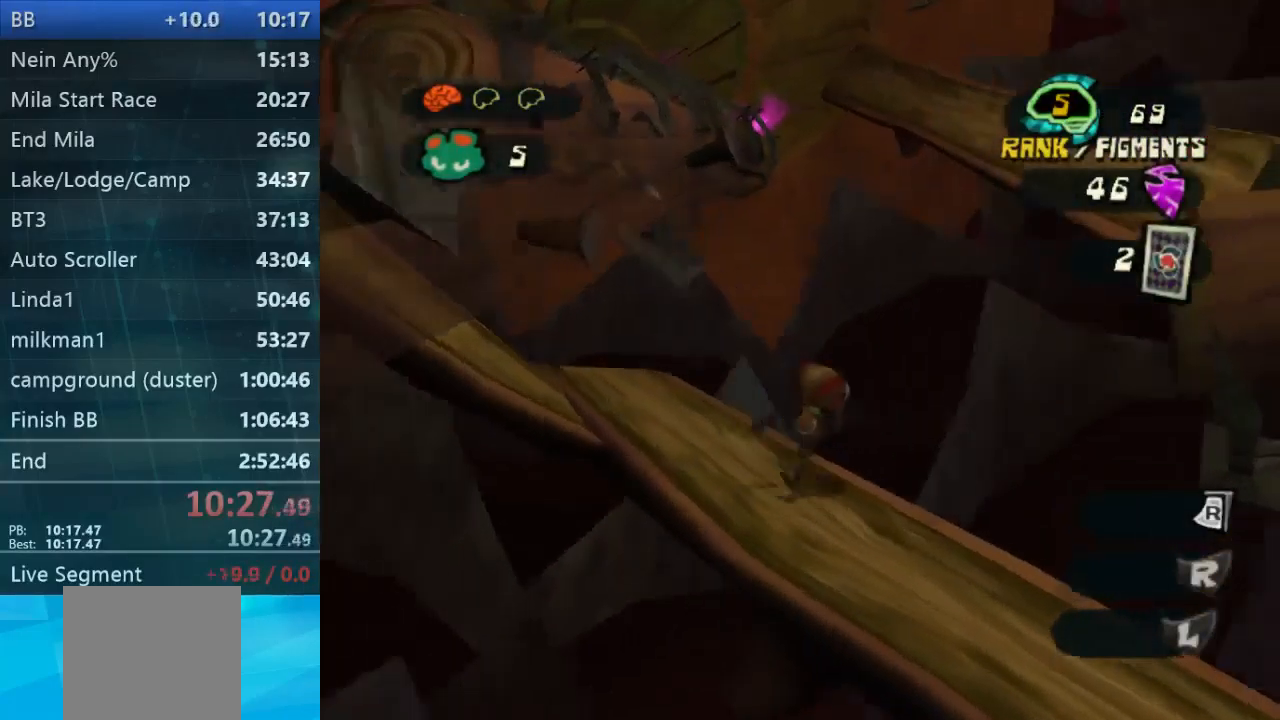
{"buttons": ["A"], "left_stick": "up-right", "right_stick": "center", "events": [[100, "A", "down"]]}
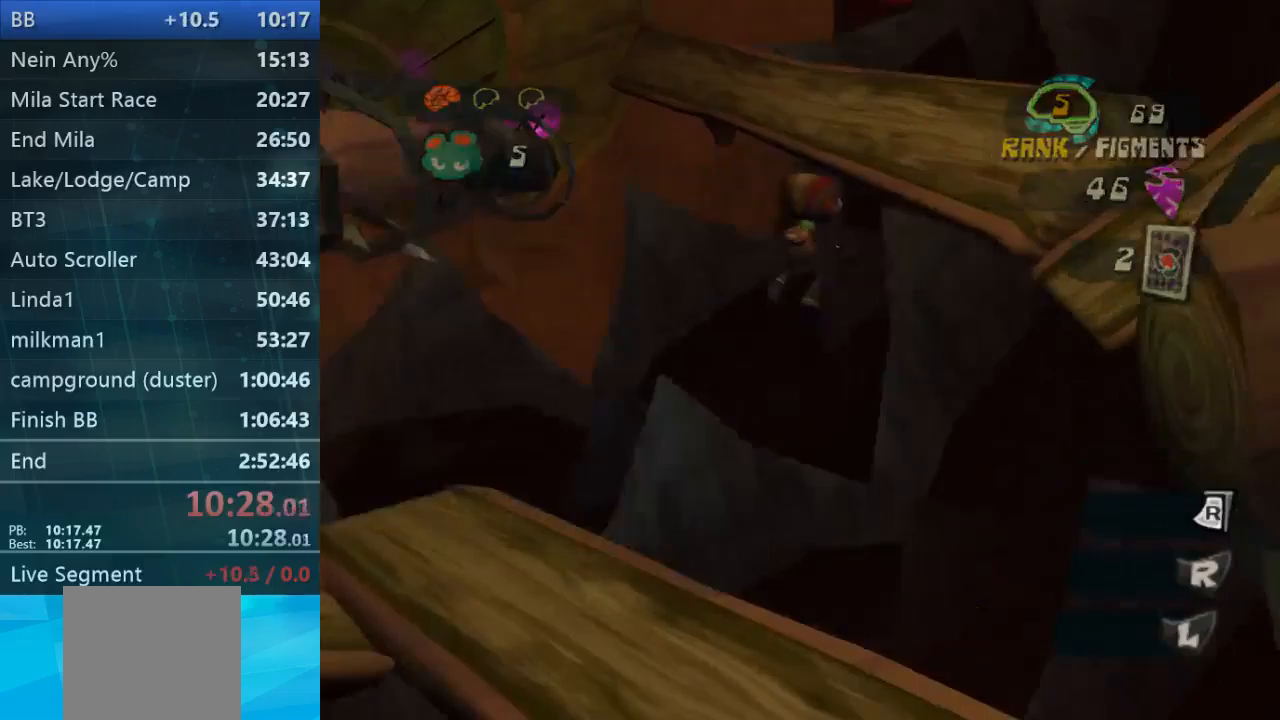
{"buttons": ["A"], "left_stick": "up-right", "right_stick": "center", "events": [[33, "A", "up"], [267, "A", "down"]]}
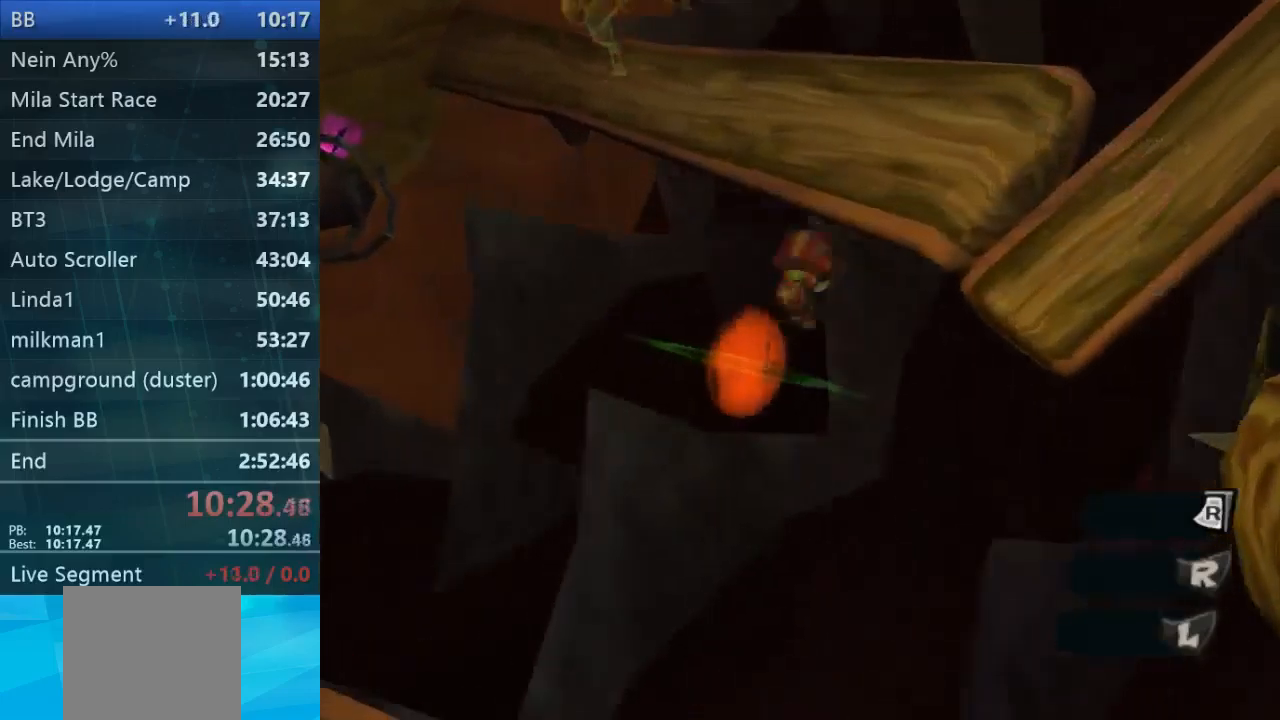
{"buttons": [], "left_stick": "up-right", "right_stick": "left", "events": [[67, "A", "up"], [267, "right_stick", "left"]]}
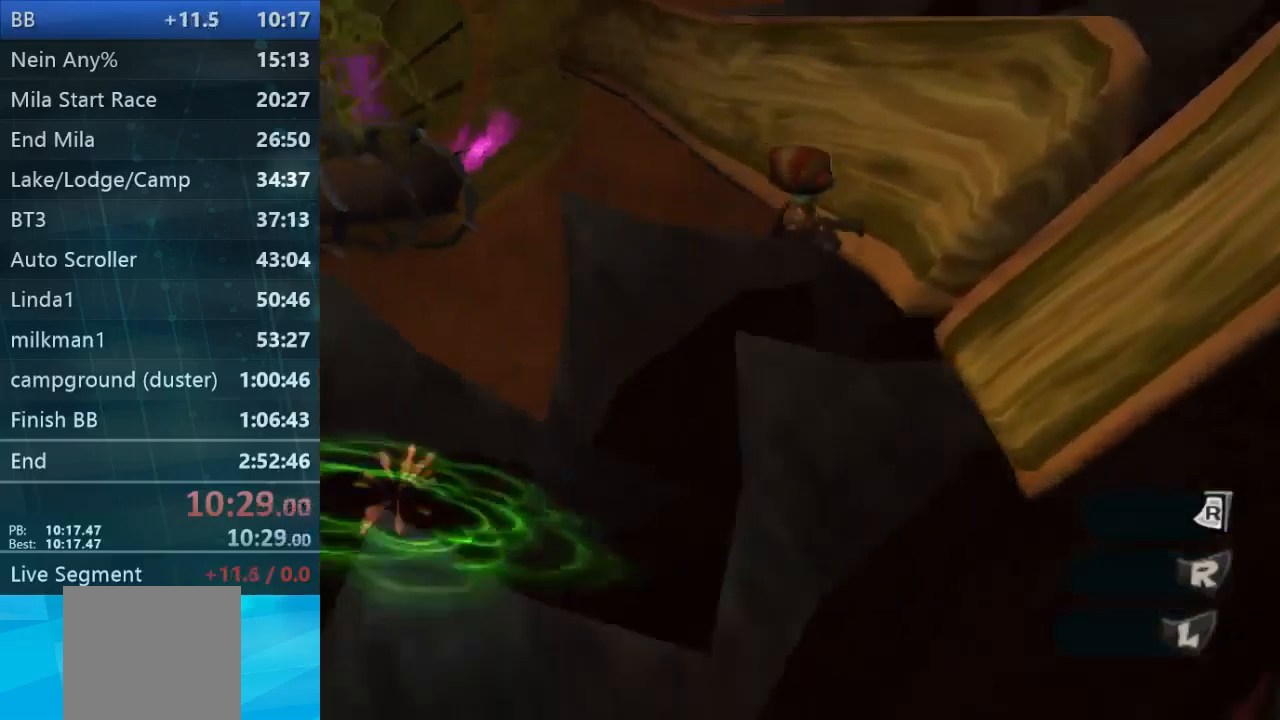
{"buttons": ["A"], "left_stick": "up", "right_stick": "center"}
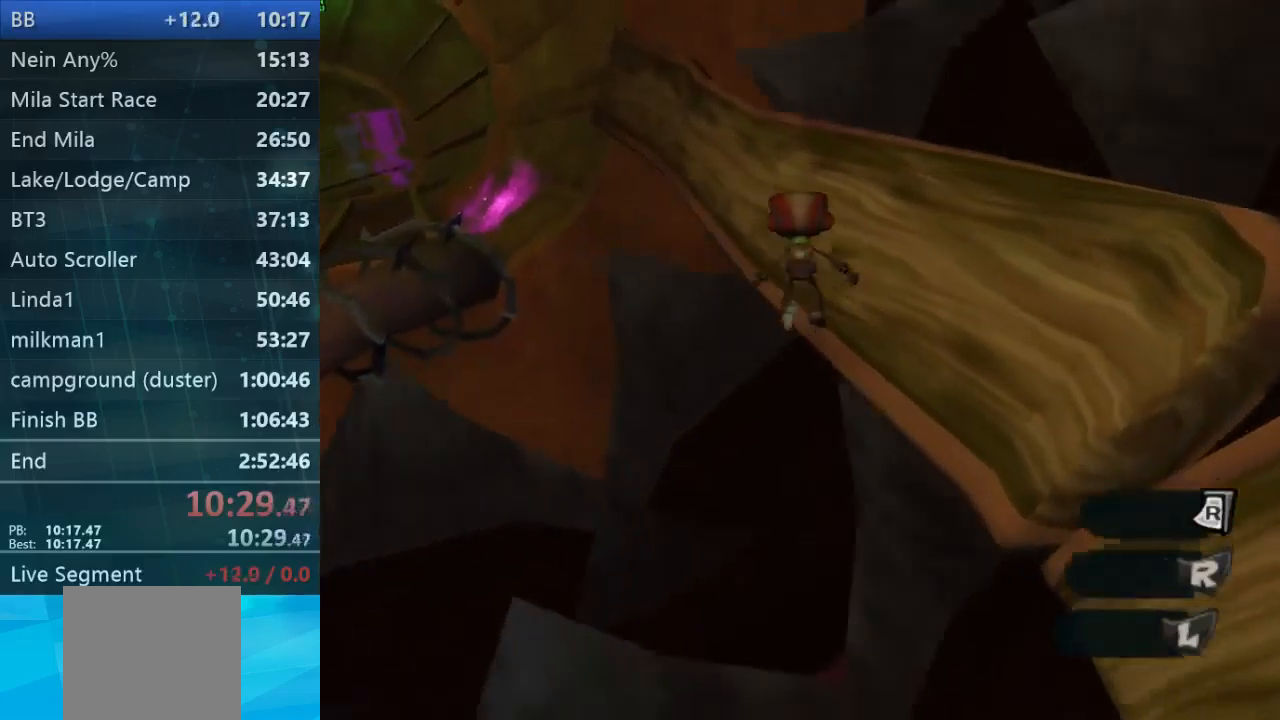
{"buttons": ["A"], "left_stick": "up", "right_stick": "center", "events": [[67, "A", "up"], [367, "A", "down"]]}
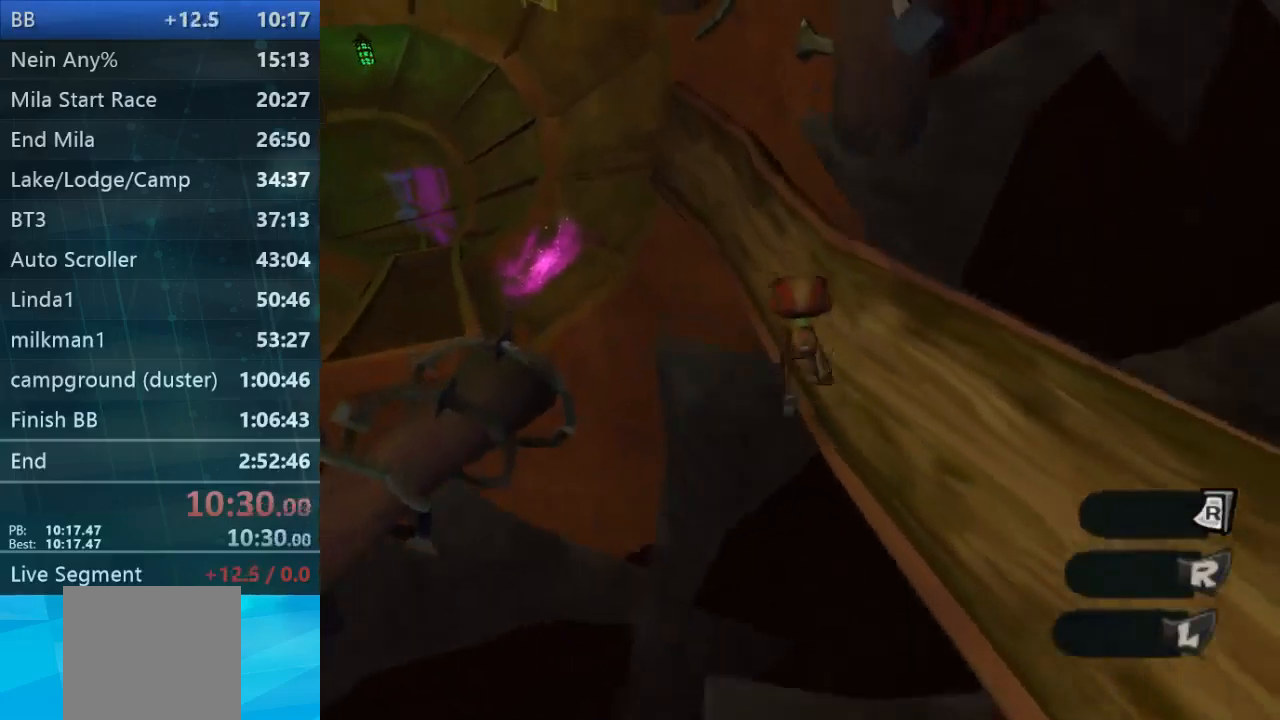
{"buttons": [], "left_stick": "up", "right_stick": "center", "events": [[400, "A", "up"]]}
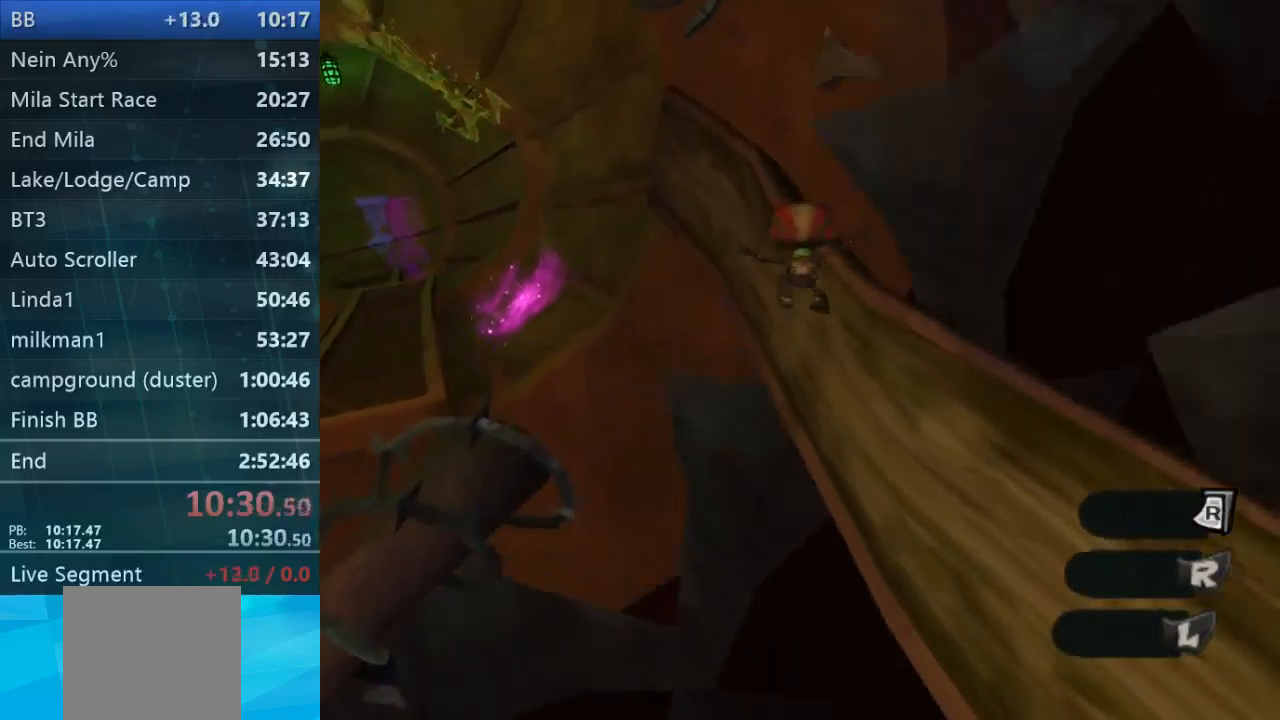
{"buttons": [], "left_stick": "up-left", "right_stick": "center", "events": [[100, "left_stick", "up-left"]]}
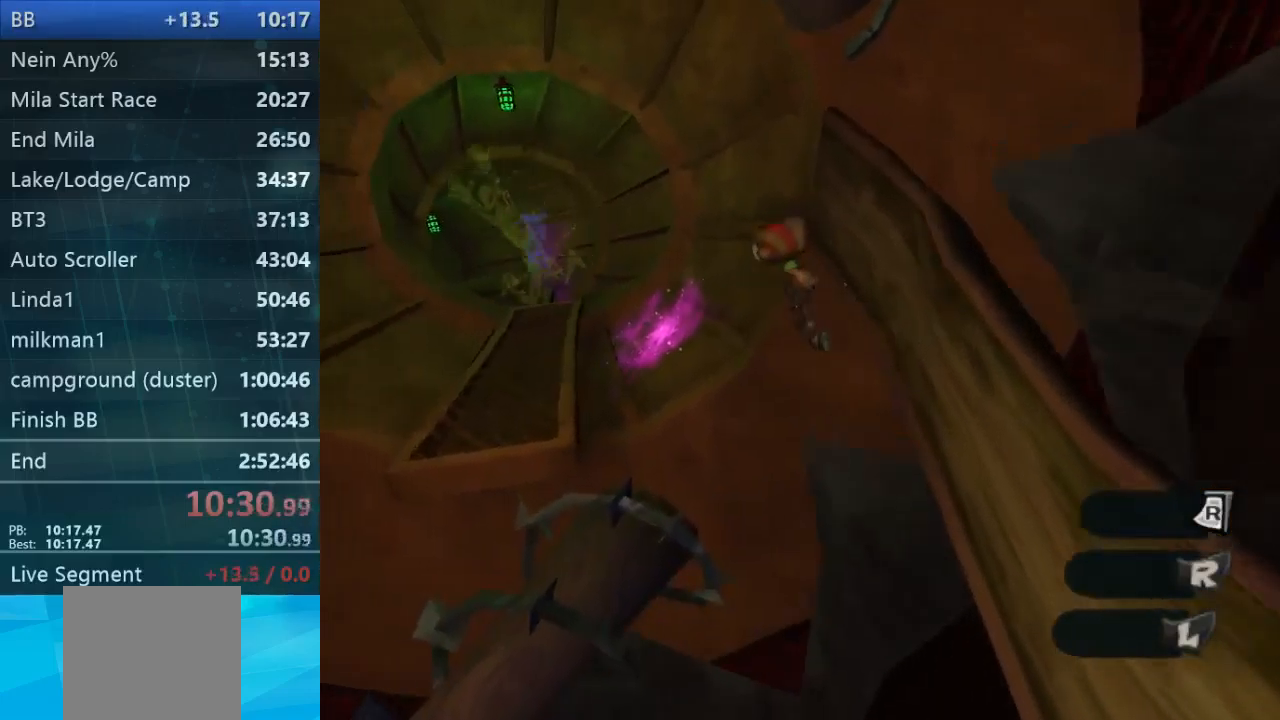
{"buttons": [], "left_stick": "up-left", "right_stick": "center", "events": []}
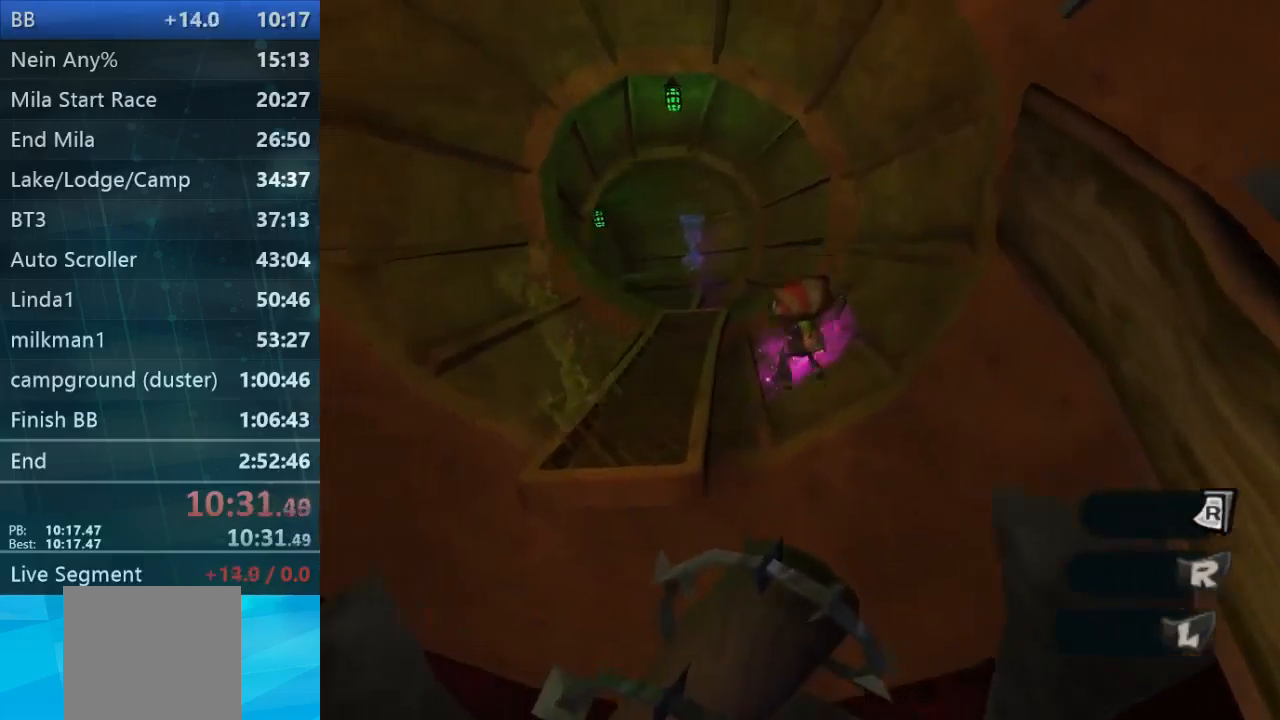
{"buttons": [], "left_stick": "up-left", "right_stick": "center", "events": []}
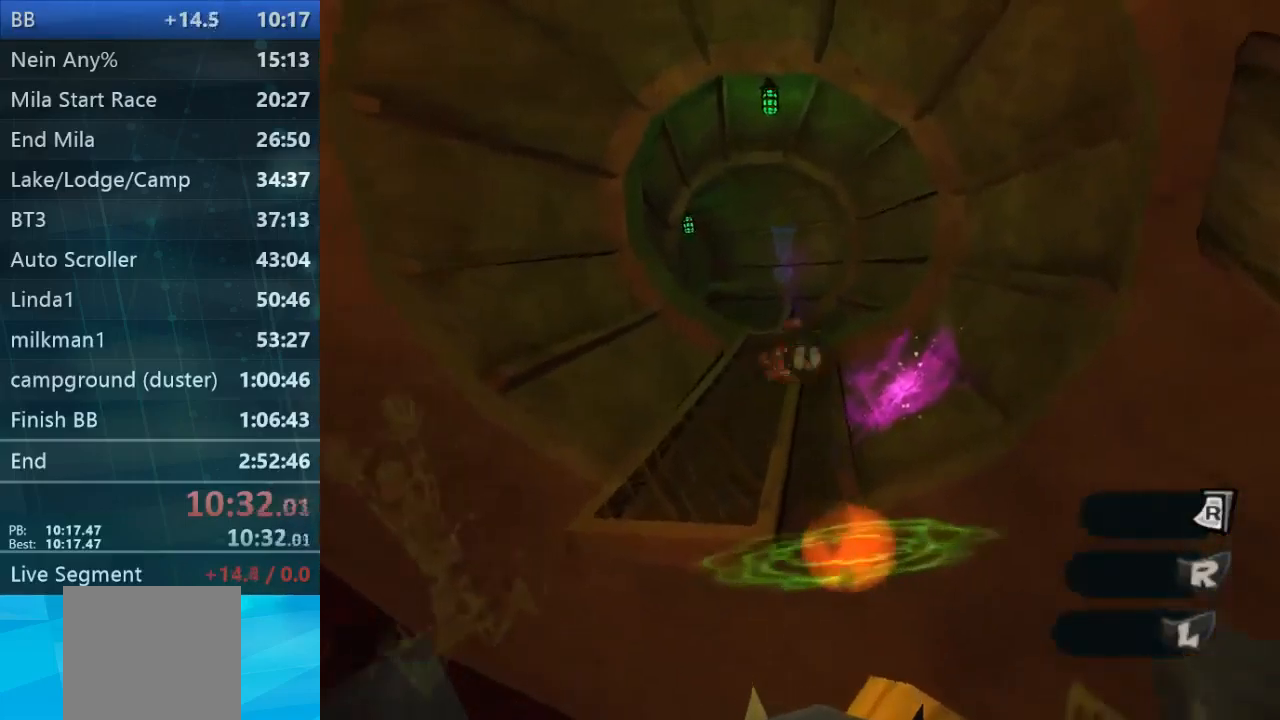
{"buttons": [], "left_stick": "up-left", "right_stick": "center", "events": []}
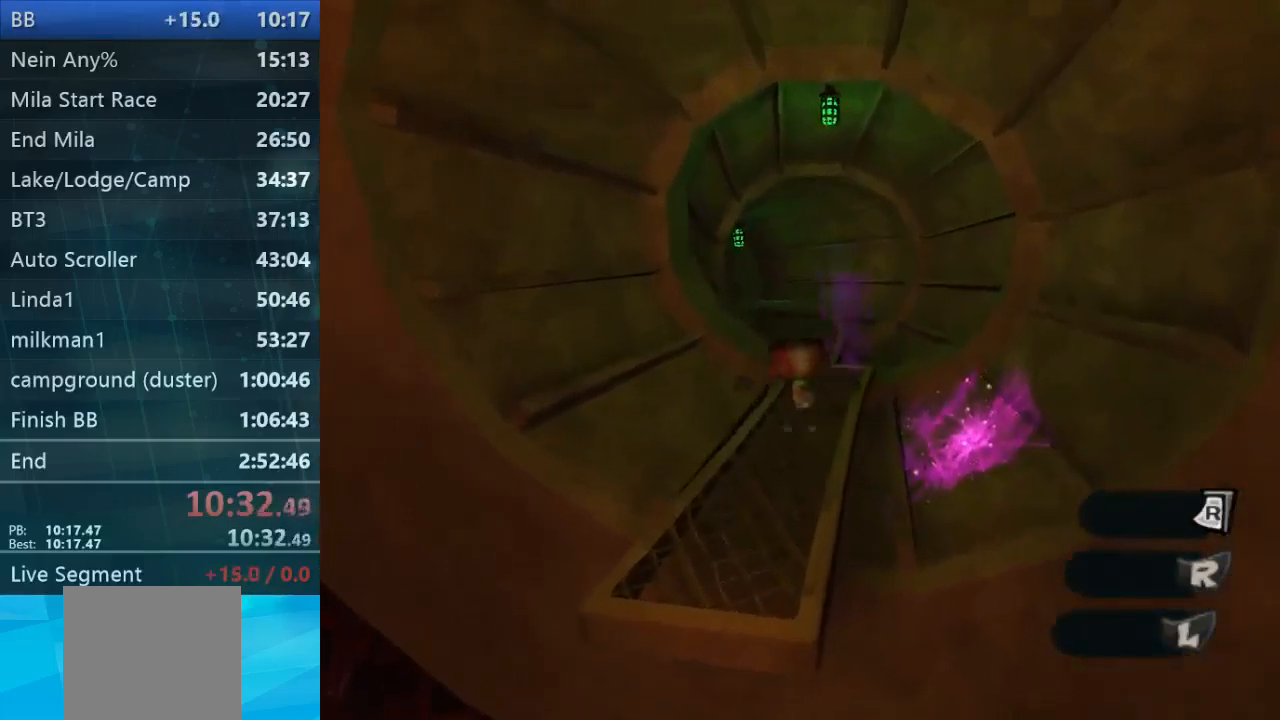
{"buttons": ["L2"], "left_stick": "up", "right_stick": "center", "events": [[100, "left_stick", "up"], [167, "right_stick", "down"], [300, "right_stick", "center"], [500, "L2", "down"]]}
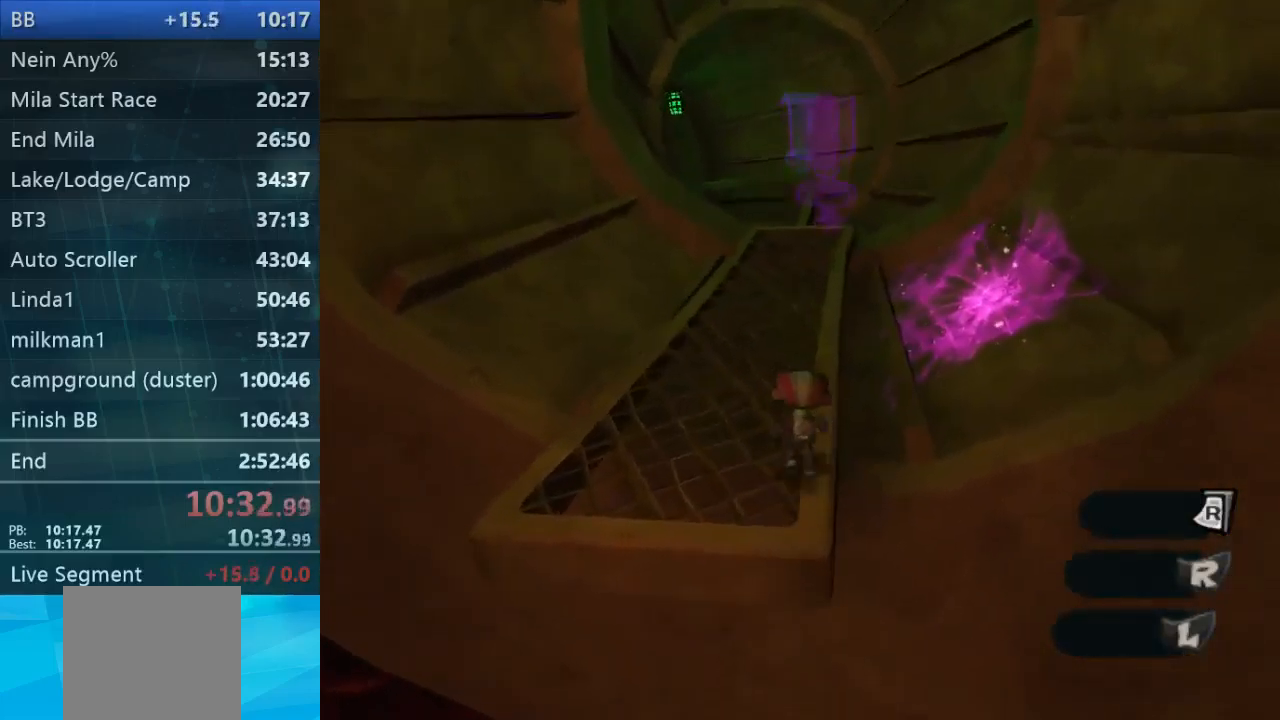
{"buttons": ["L2"], "left_stick": "up", "right_stick": "center", "events": []}
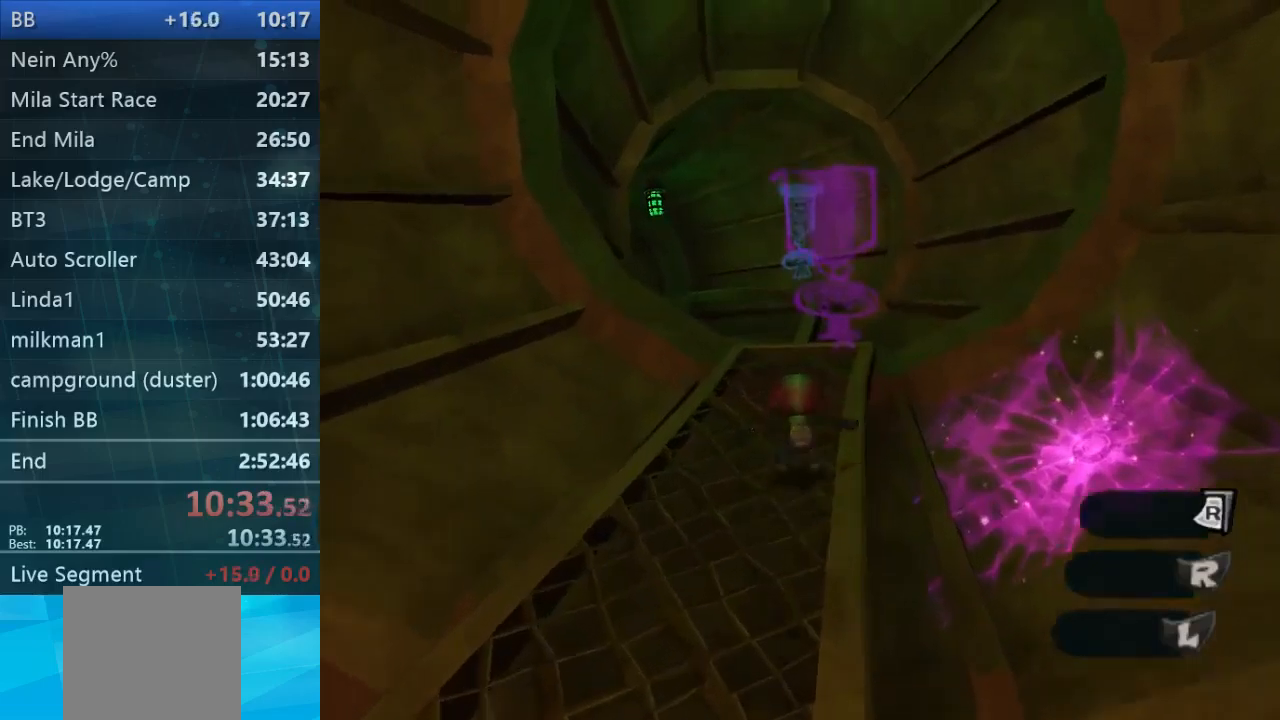
{"buttons": [], "left_stick": "up", "right_stick": "center", "events": [[200, "L2", "up"]]}
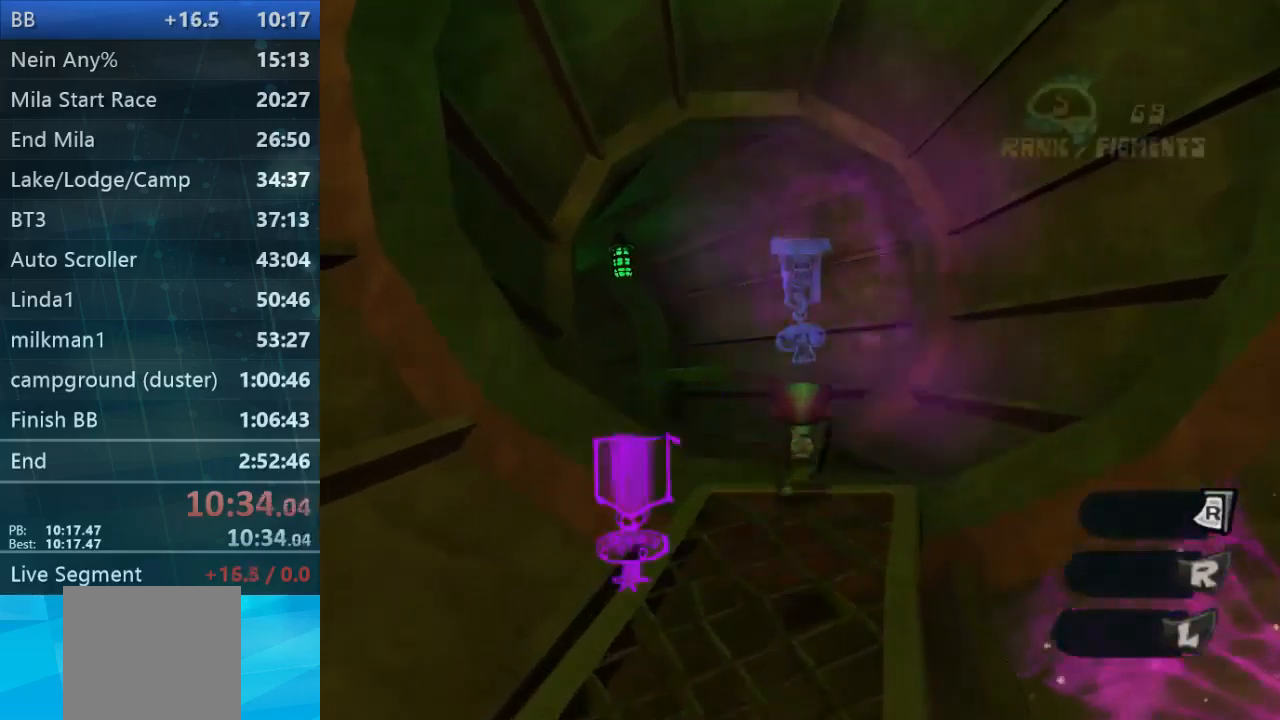
{"buttons": [], "left_stick": "up", "right_stick": "center", "events": []}
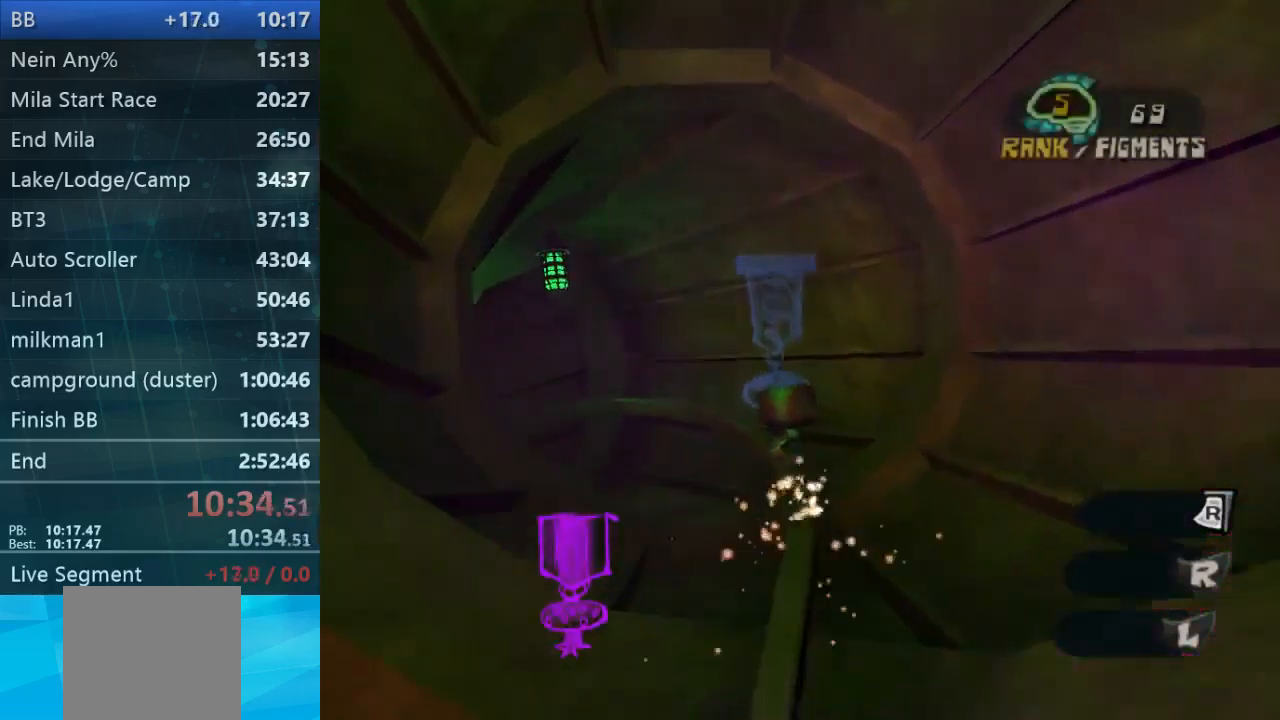
{"buttons": [], "left_stick": "up", "right_stick": "center", "events": []}
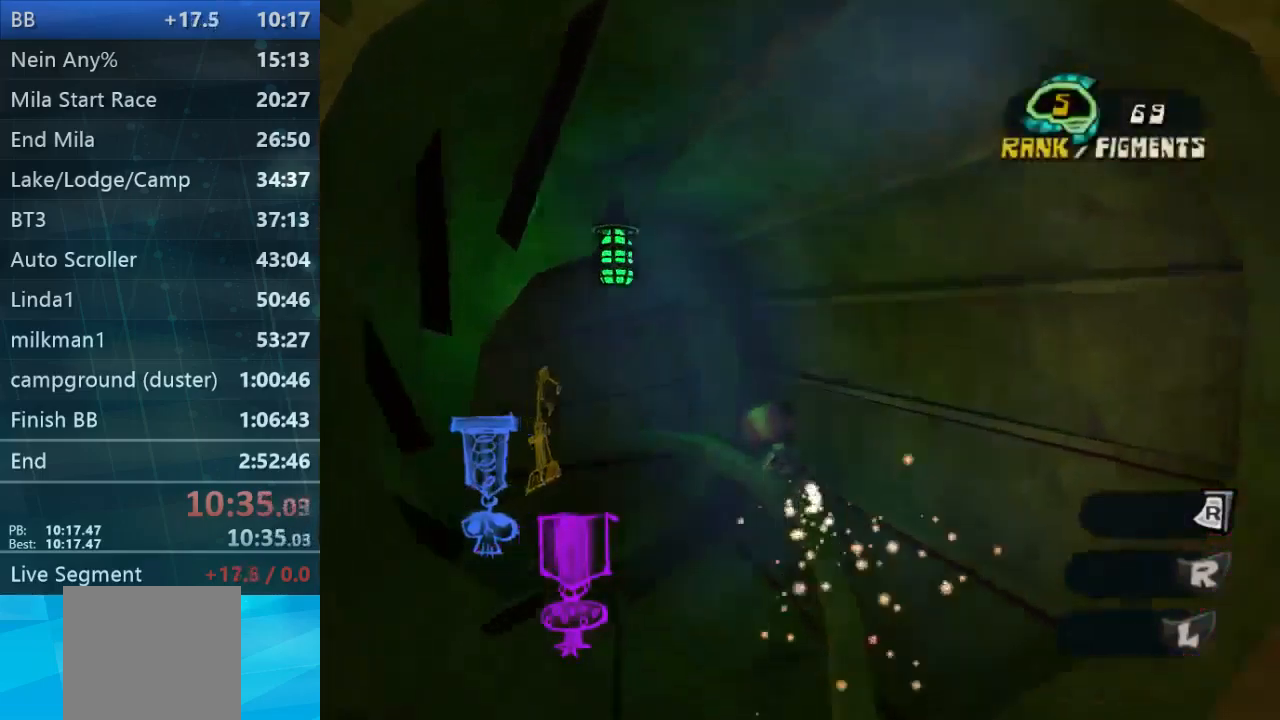
{"buttons": [], "left_stick": "up-left", "right_stick": "center", "events": [[300, "left_stick", "up-left"]]}
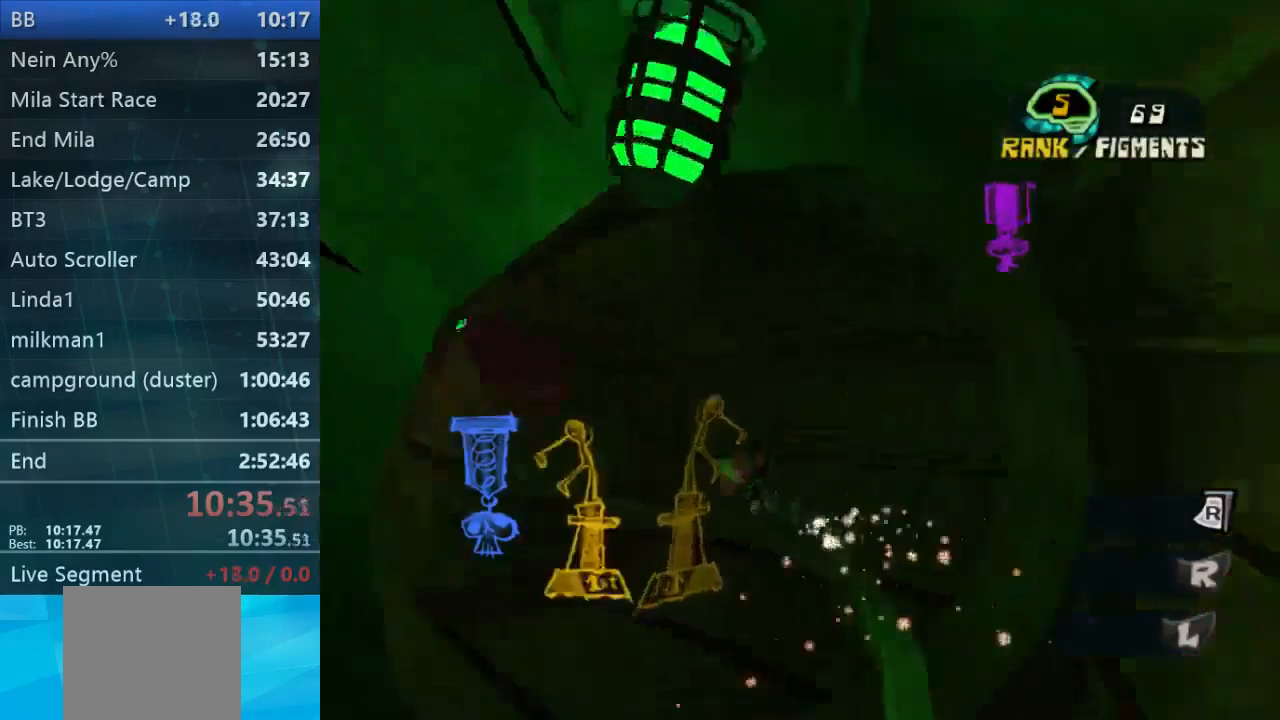
{"buttons": [], "left_stick": "up", "right_stick": "center", "events": [[100, "left_stick", "up"]]}
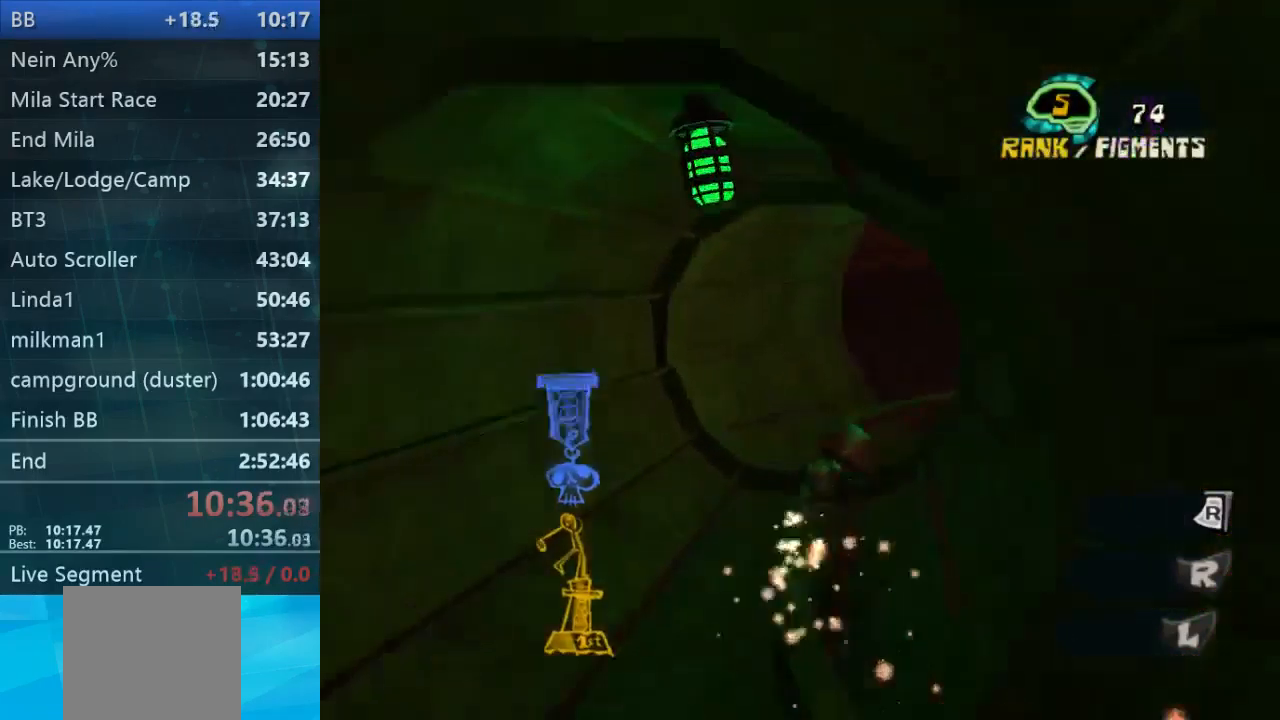
{"buttons": [], "left_stick": "up-right", "right_stick": "right", "events": [[300, "left_stick", "up-right"], [300, "right_stick", "right"]]}
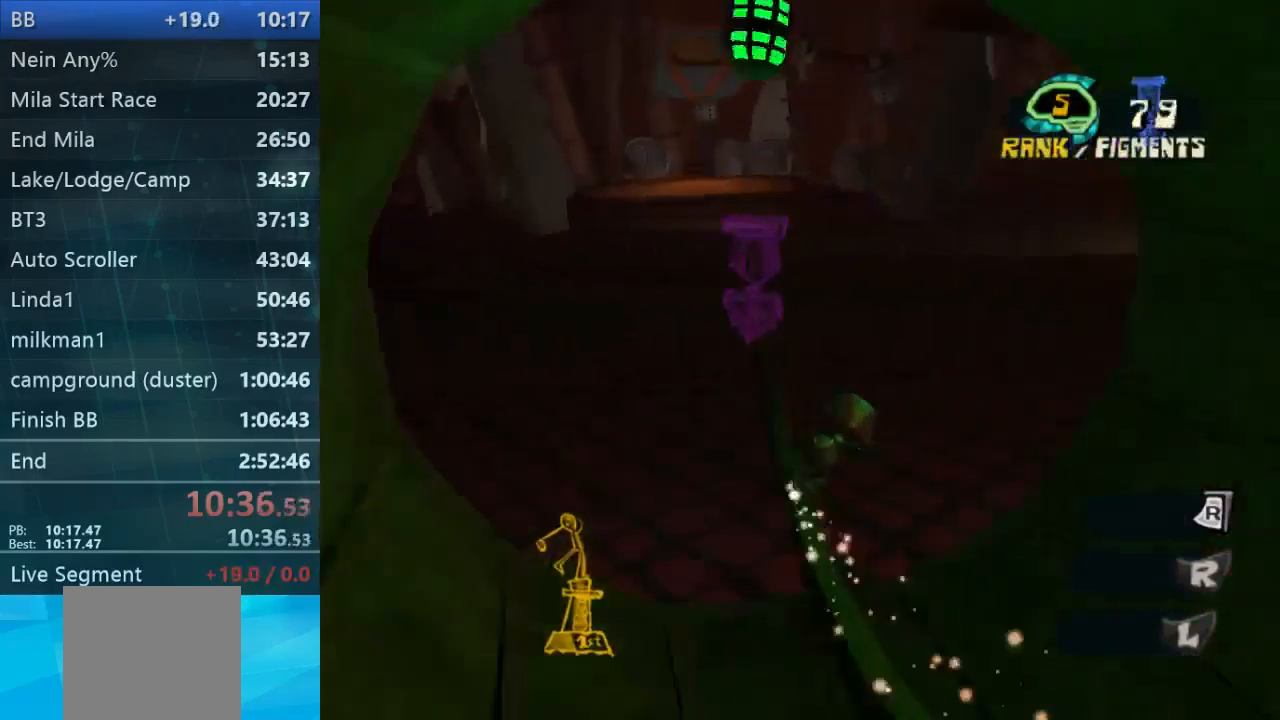
{"buttons": [], "left_stick": "up-right", "right_stick": "right", "events": []}
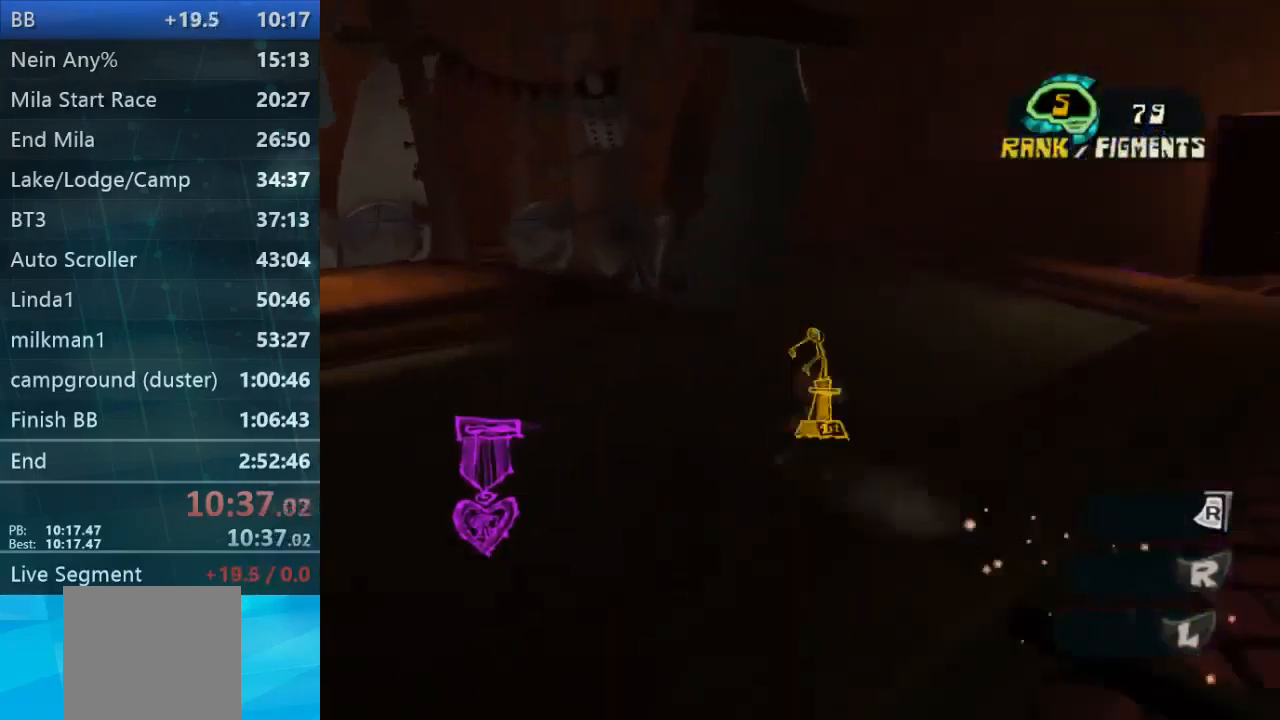
{"buttons": ["L2"], "left_stick": "up-right", "right_stick": "center", "events": [[300, "right_stick", "center"], [367, "L2", "down"]]}
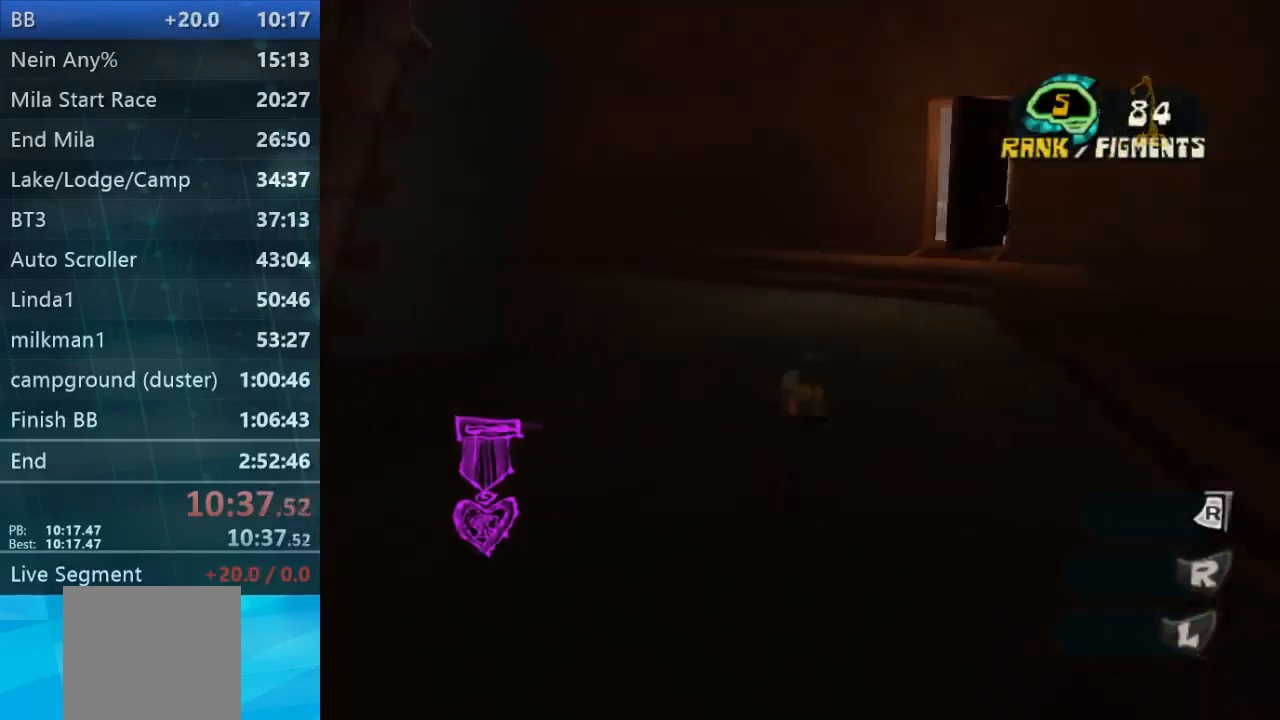
{"buttons": ["L2"], "left_stick": "up", "right_stick": "center", "events": [[133, "L2", "up"], [233, "right_stick", "right"], [267, "left_stick", "up"], [300, "right_stick", "center"], [467, "L2", "down"]]}
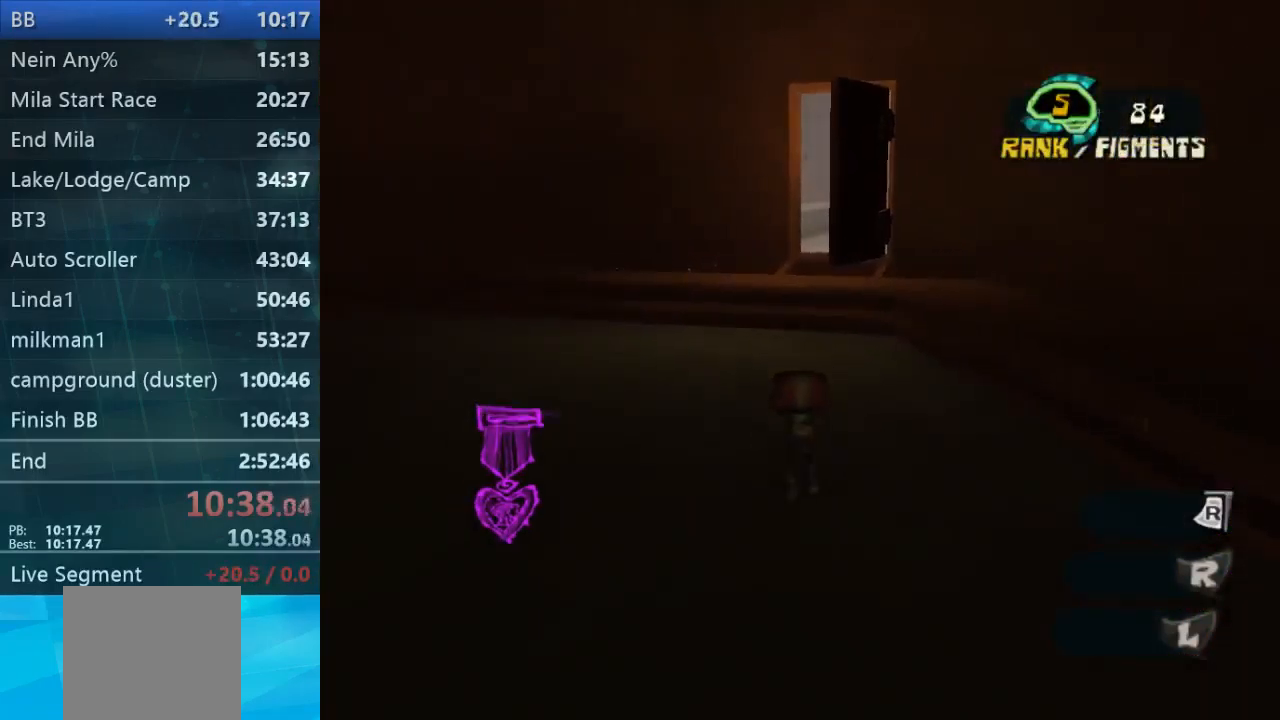
{"buttons": ["L2"], "left_stick": "up", "right_stick": "center", "events": []}
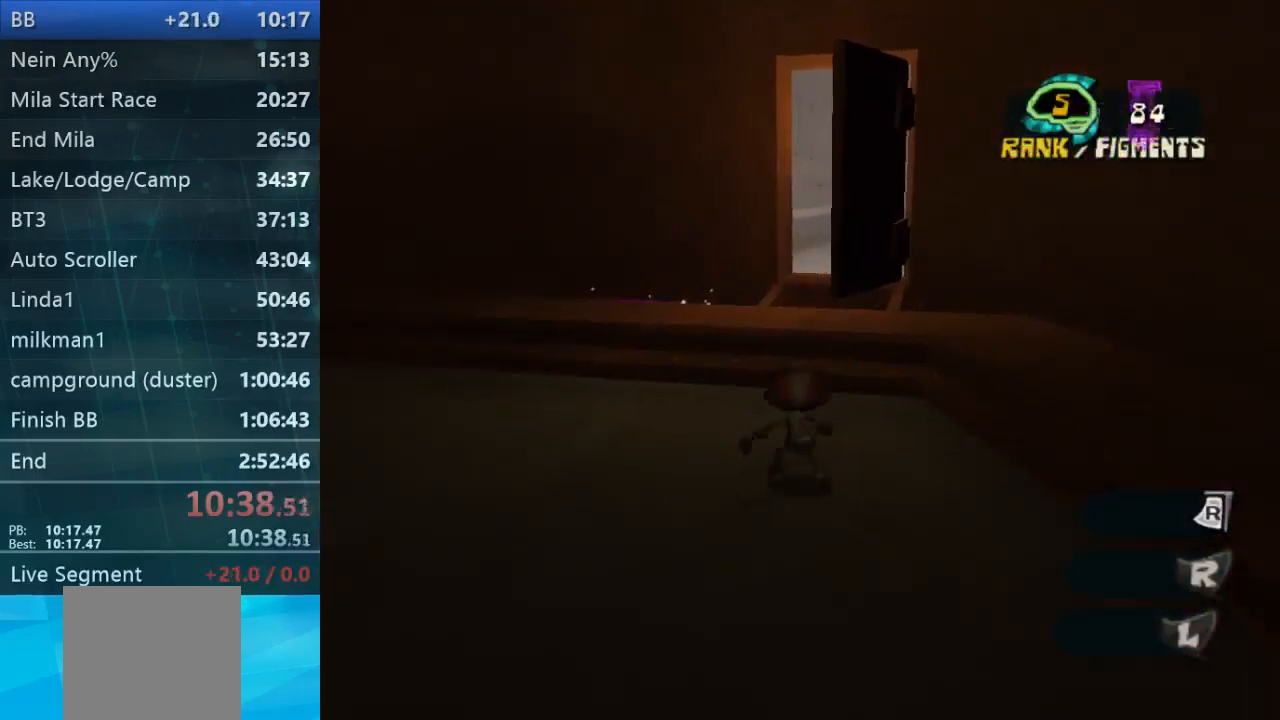
{"buttons": [], "left_stick": "up", "right_stick": "center", "events": [[267, "A", "down"], [334, "A", "up"], [434, "L2", "up"]]}
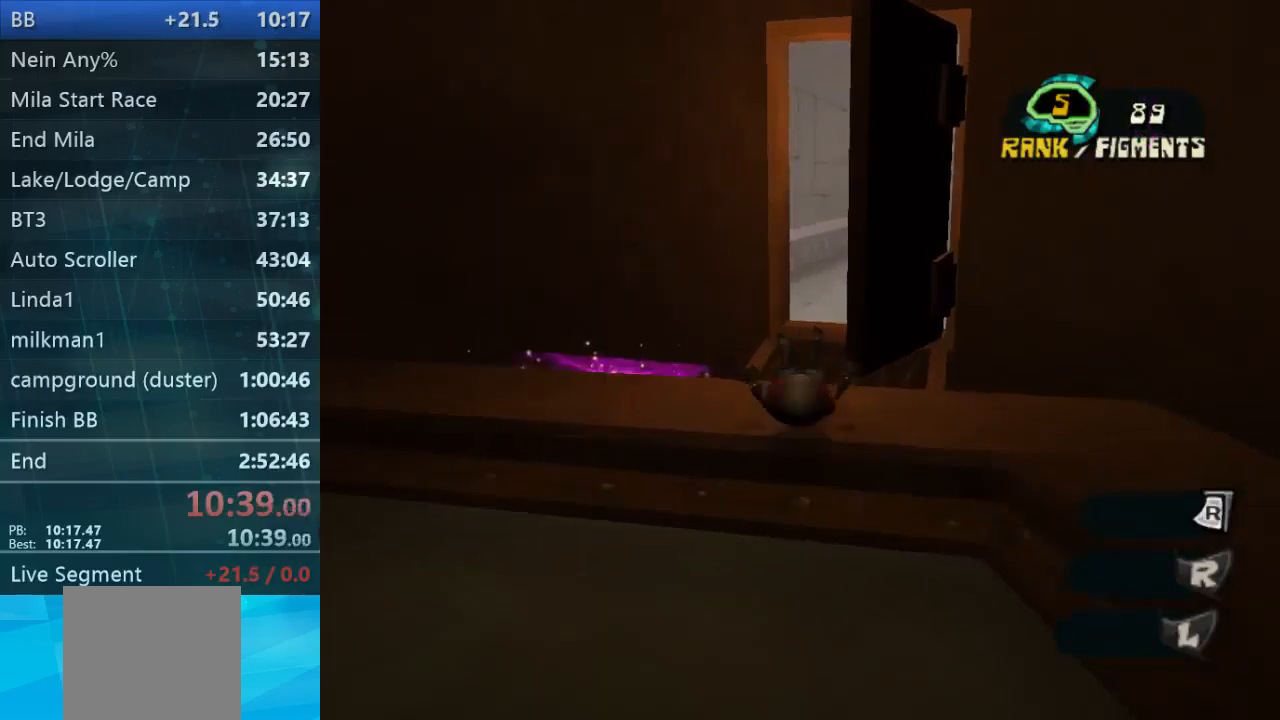
{"buttons": ["L2"], "left_stick": "up", "right_stick": "center", "events": [[34, "right_stick", "down-right"], [234, "right_stick", "center"], [300, "L2", "down"], [367, "A", "down"], [434, "A", "up"]]}
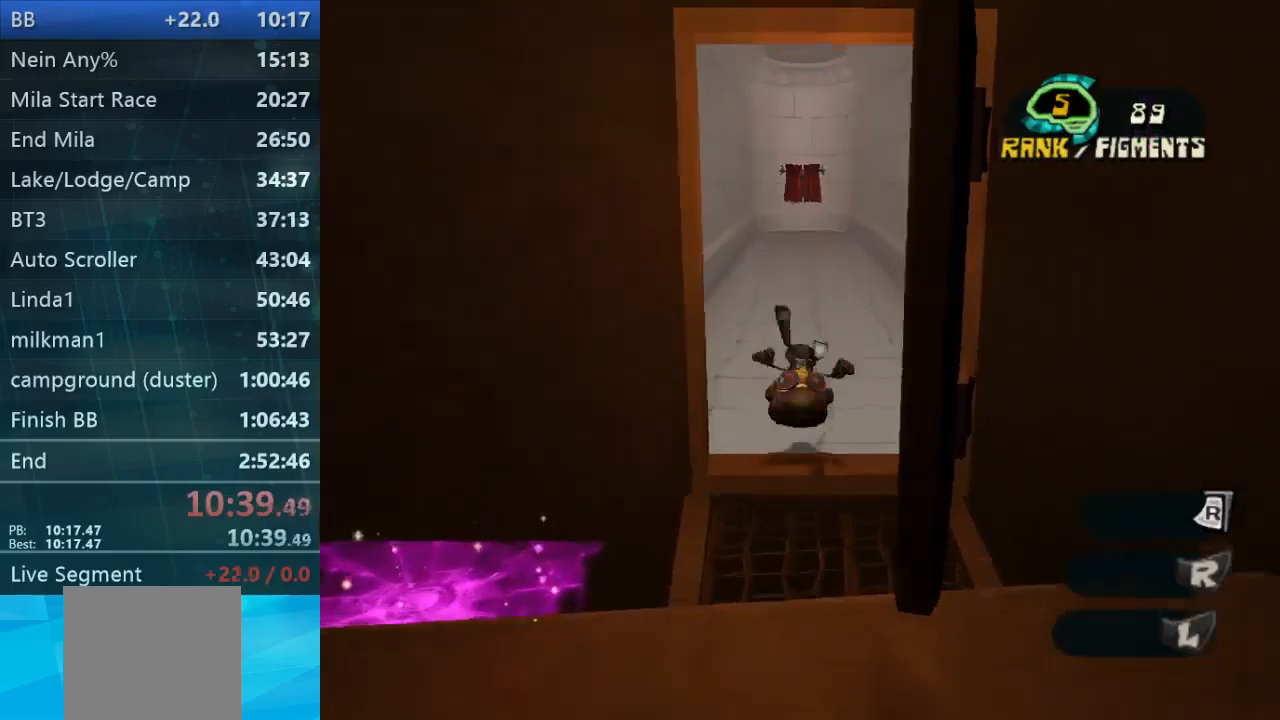
{"buttons": ["L2"], "left_stick": "up", "right_stick": "center", "events": []}
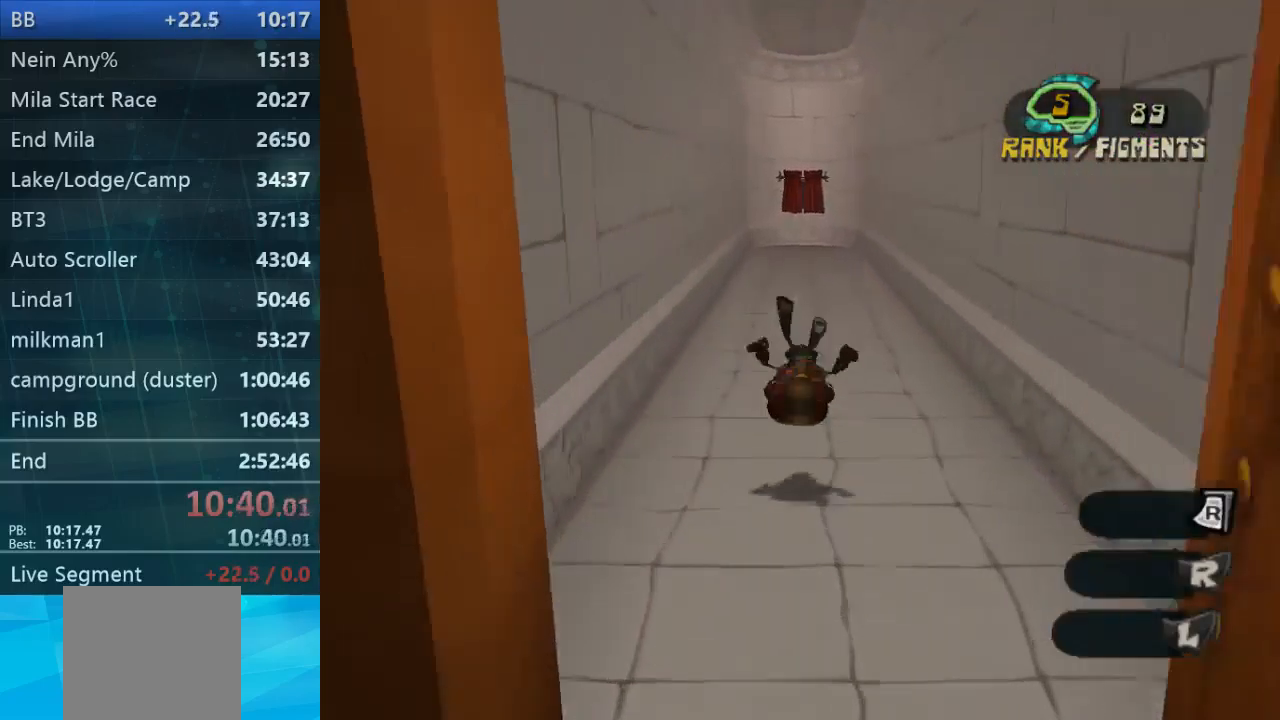
{"buttons": ["L2"], "left_stick": "up", "right_stick": "center", "events": []}
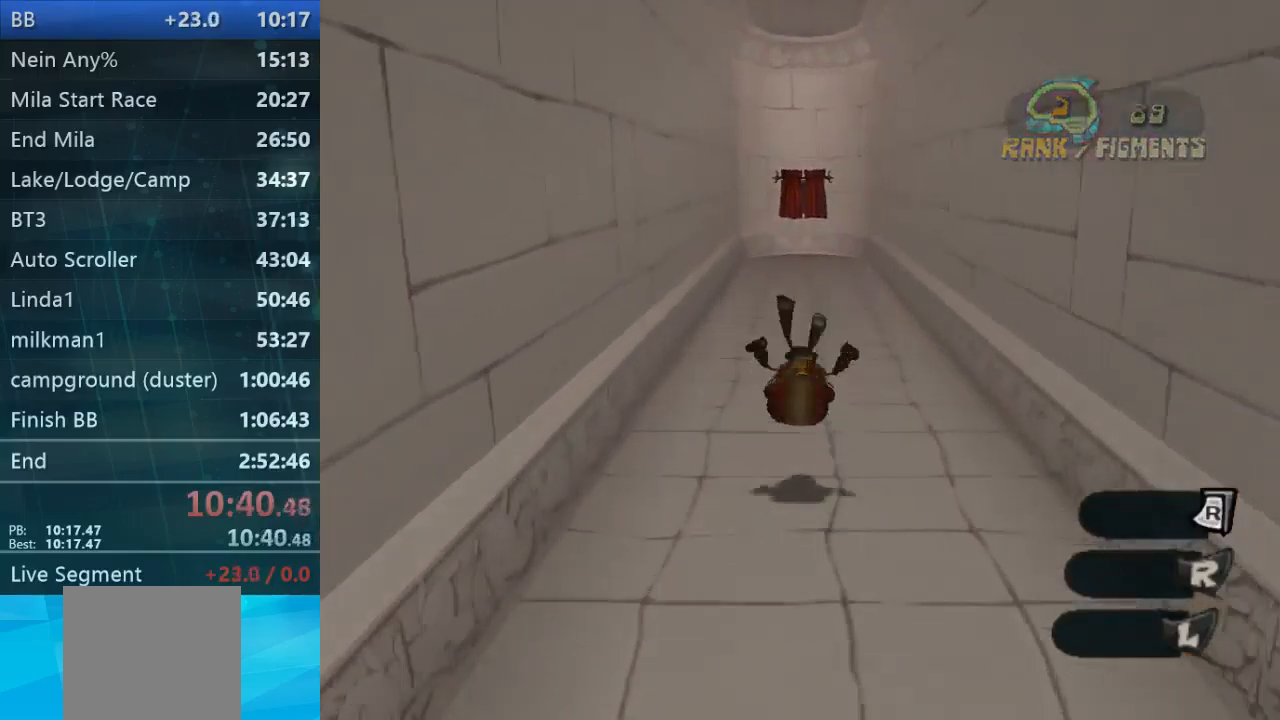
{"buttons": ["L2"], "left_stick": "up", "right_stick": "center", "events": [[400, "A", "down"], [467, "A", "up"]]}
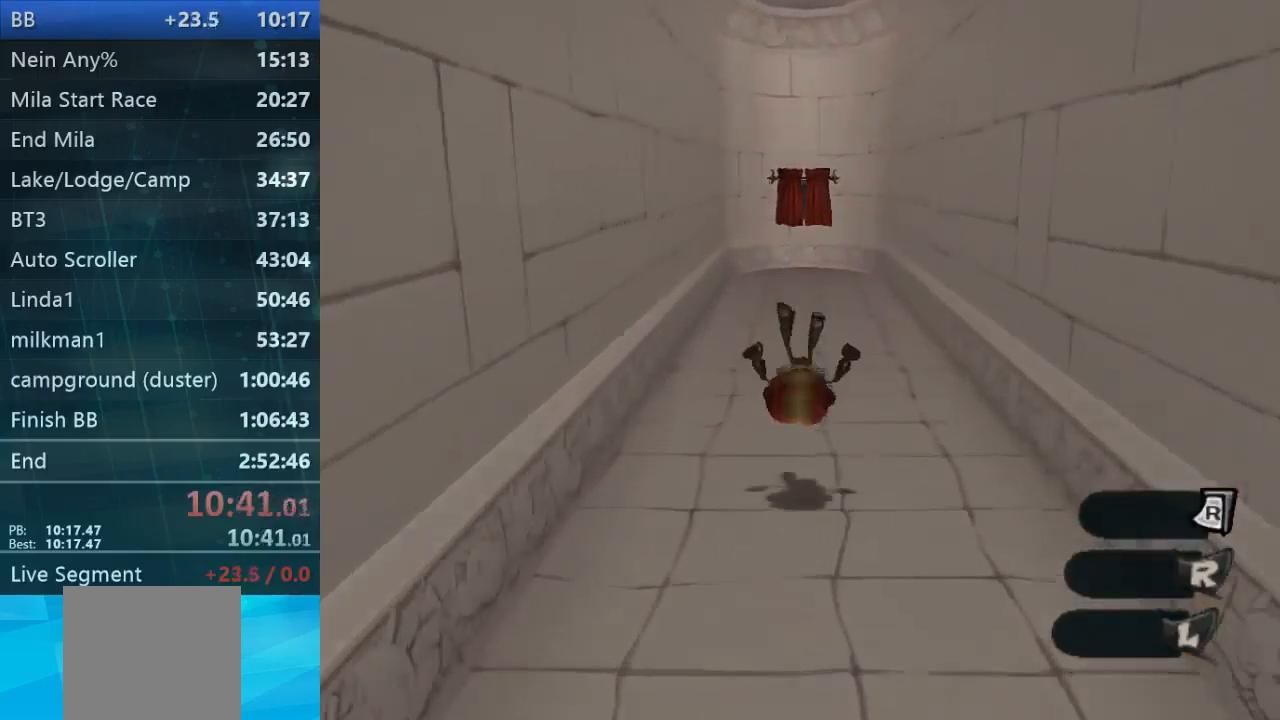
{"buttons": ["L2"], "left_stick": "up", "right_stick": "center"}